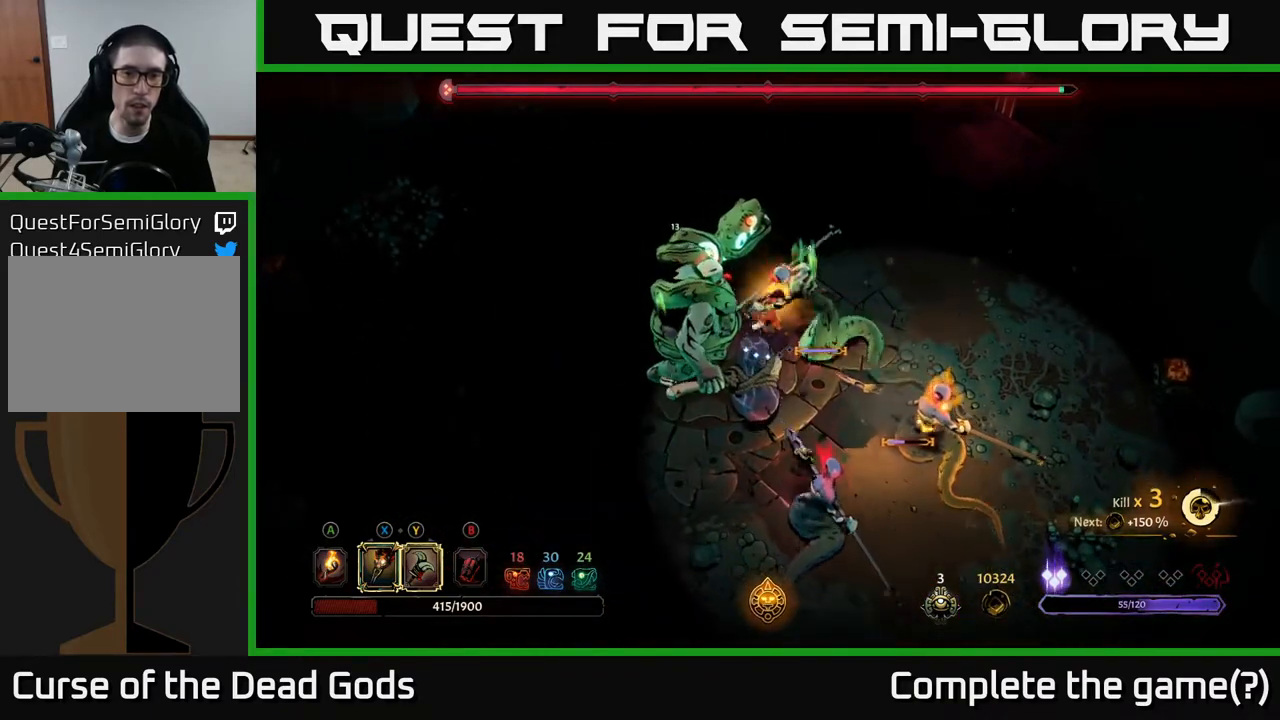
Gameplay with a controller (Xbox layout); each line is a JSON object with the inputs held at the frame after it. "events" lists button and stick changes between this image and that frame as [ms after this image, input, new state], when the widget could be followed in between.
{"buttons": ["X"], "left_stick": "down-right", "right_stick": "center", "events": [[33, "X", "up"], [133, "X", "down"], [150, "left_stick", "down"], [200, "X", "up"], [267, "X", "down"], [383, "X", "up"], [400, "left_stick", "down-right"], [450, "X", "down"]]}
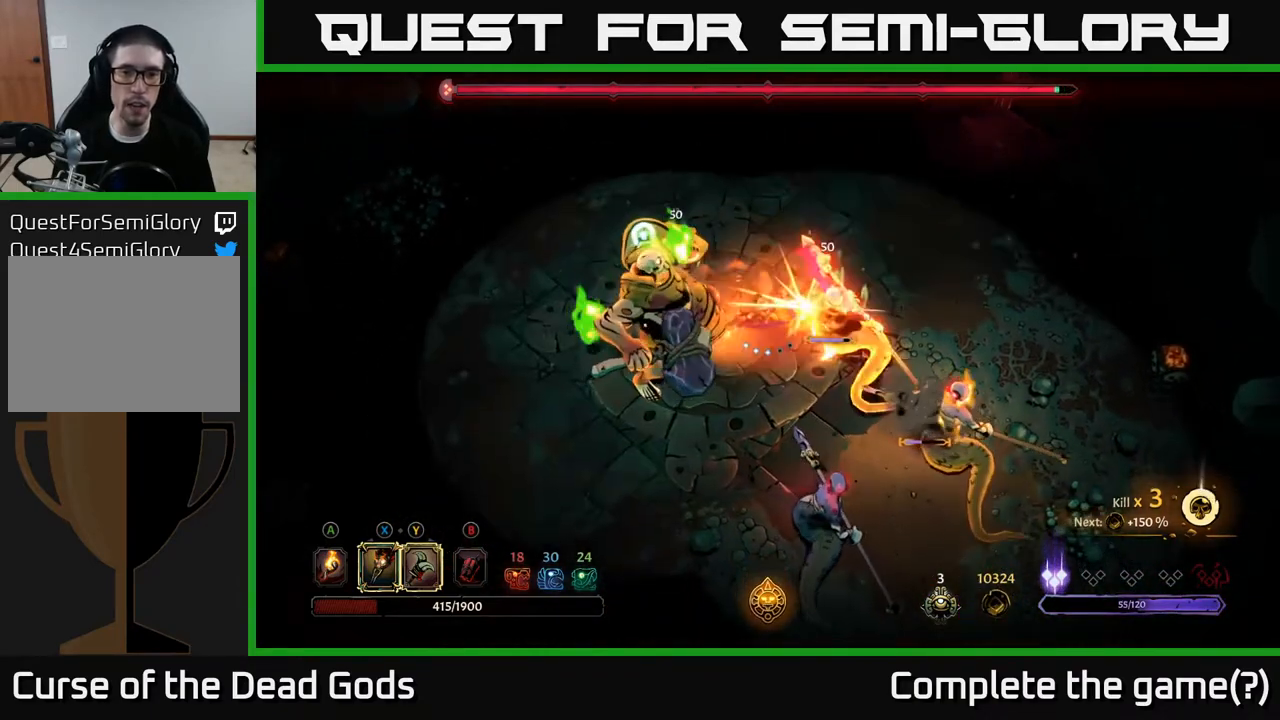
{"buttons": [], "left_stick": "up", "right_stick": "center", "events": [[67, "X", "up"], [317, "left_stick", "up-right"], [367, "left_stick", "up"]]}
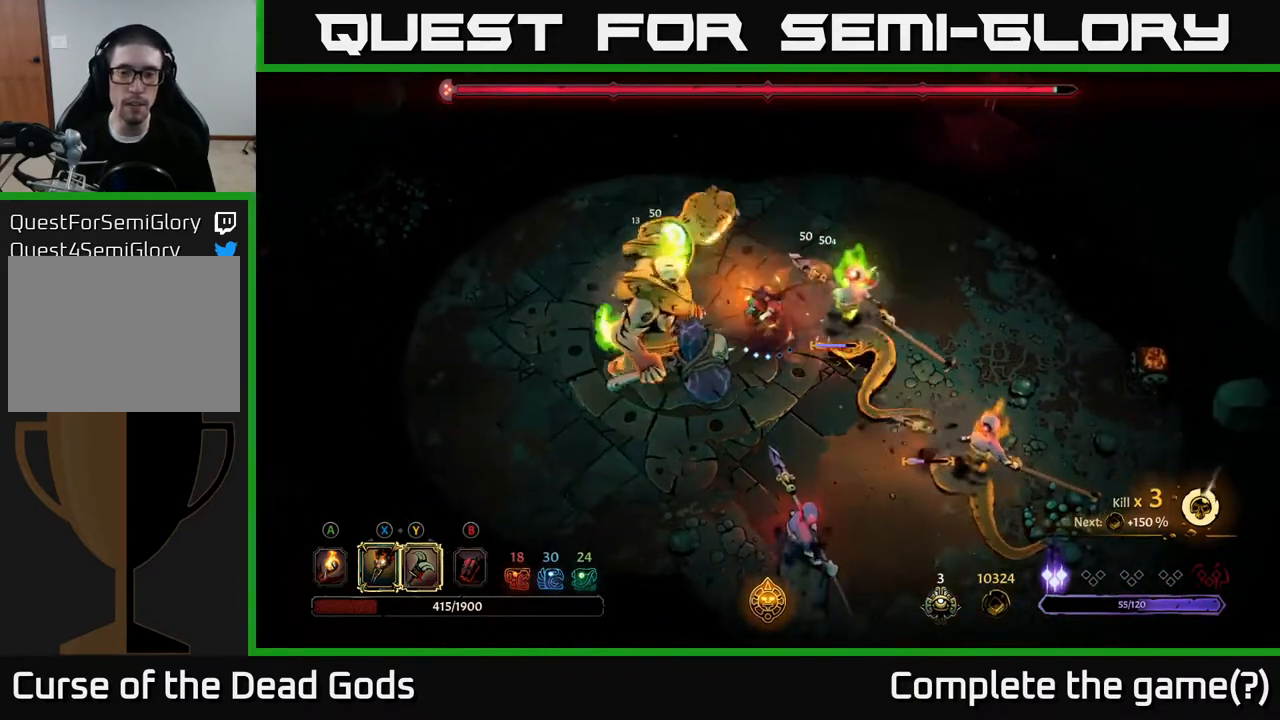
{"buttons": [], "left_stick": "up", "right_stick": "center", "events": []}
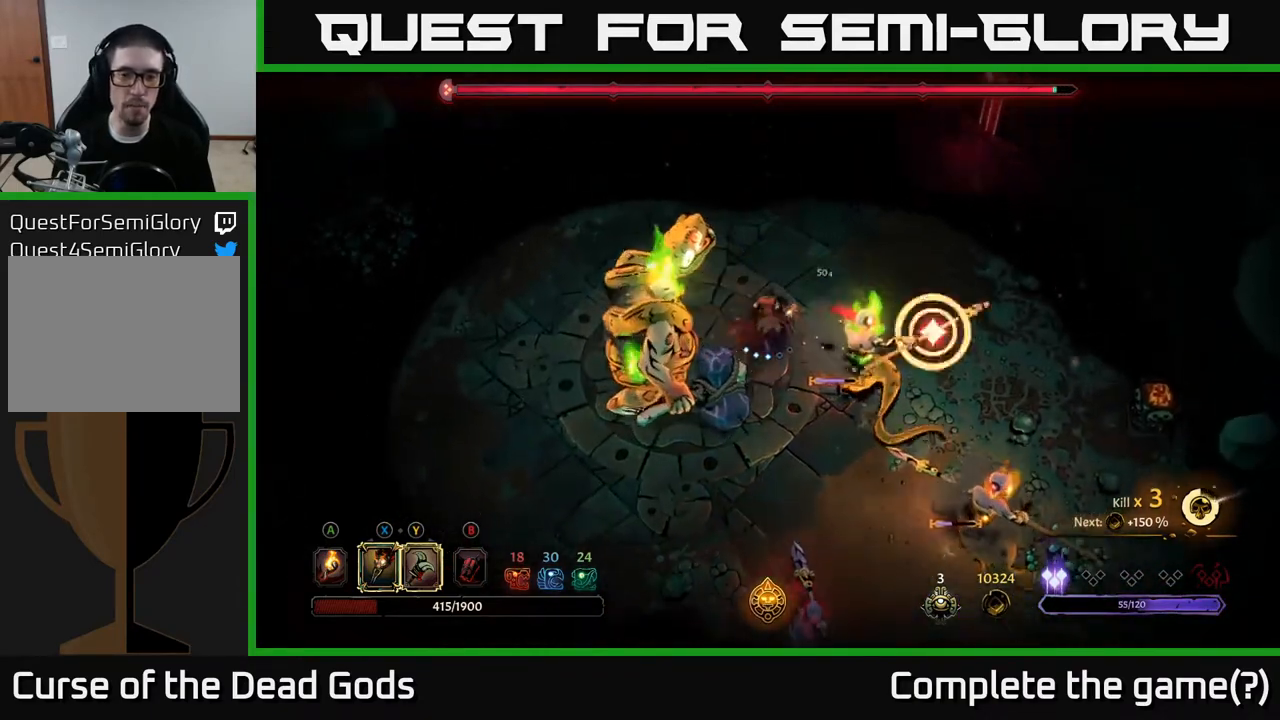
{"buttons": ["R2"], "left_stick": "left", "right_stick": "center", "events": [[400, "left_stick", "left"], [433, "R2", "down"]]}
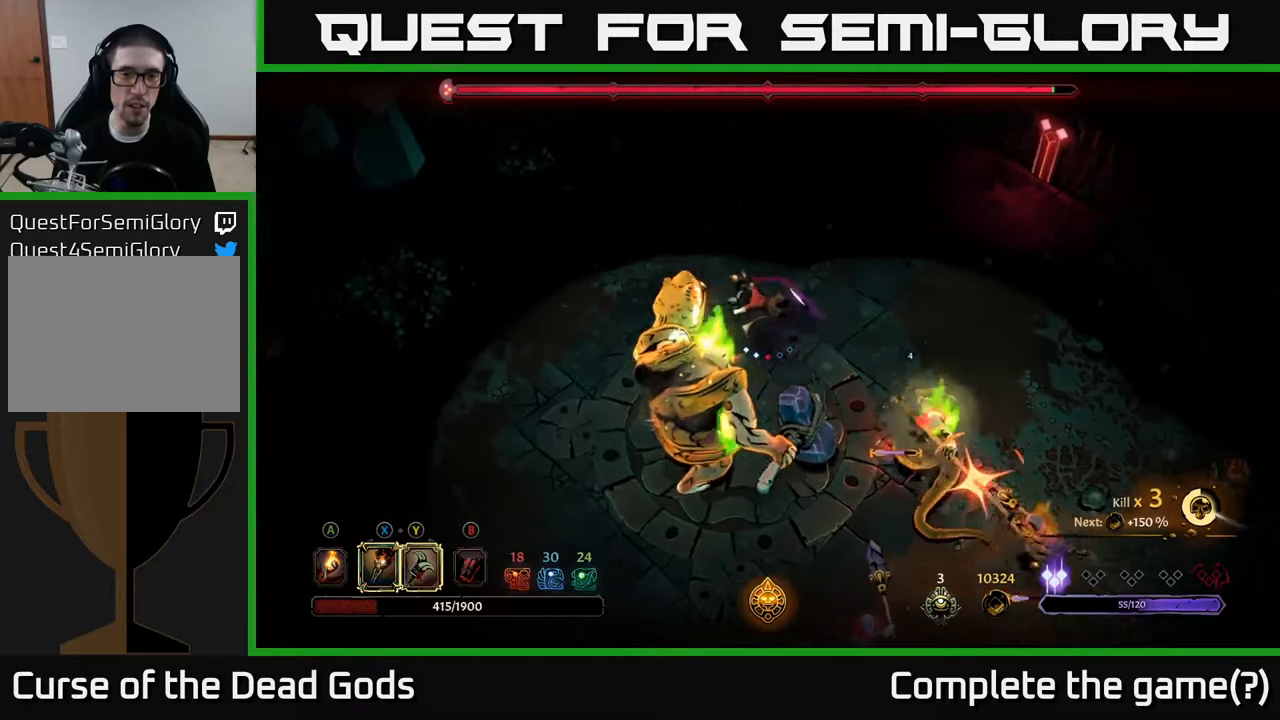
{"buttons": [], "left_stick": "down-left", "right_stick": "center", "events": [[150, "left_stick", "down-left"], [300, "R2", "up"]]}
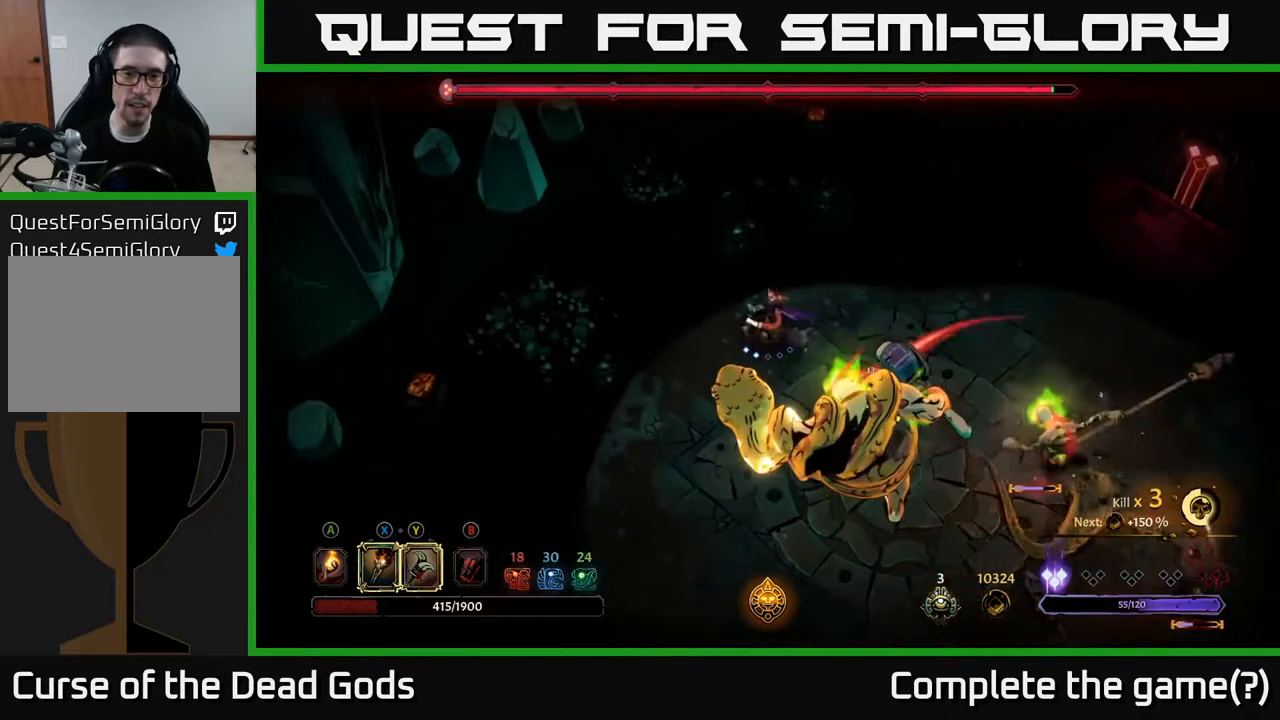
{"buttons": [], "left_stick": "down-right", "right_stick": "center", "events": [[383, "X", "down"], [383, "left_stick", "down-right"], [467, "X", "up"]]}
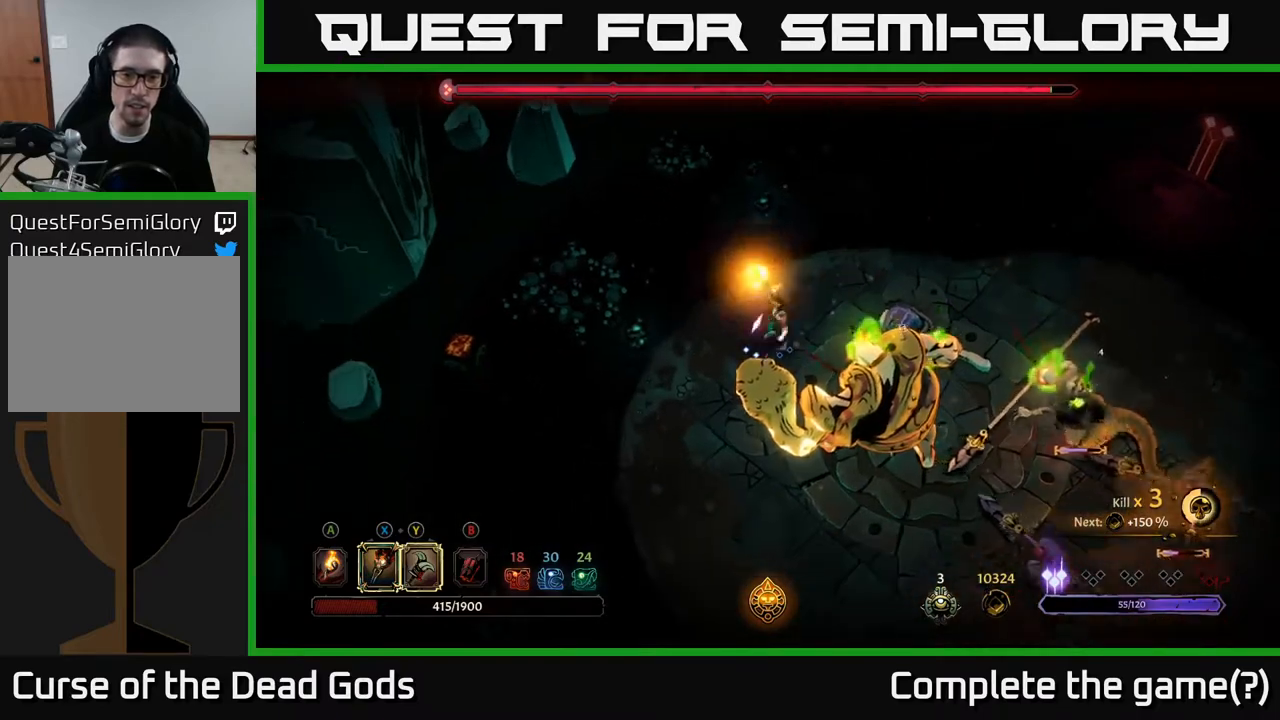
{"buttons": [], "left_stick": "down-right", "right_stick": "center", "events": [[100, "X", "down"], [217, "X", "up"], [317, "X", "down"], [433, "X", "up"]]}
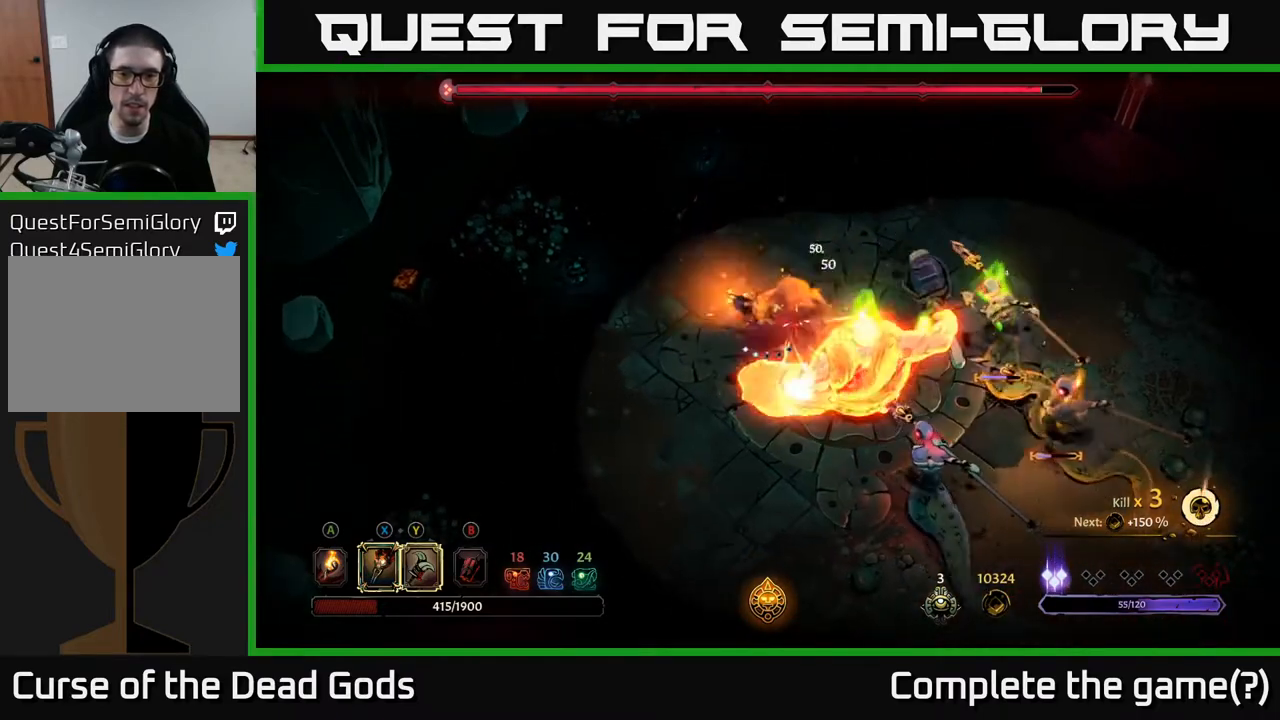
{"buttons": ["X"], "left_stick": "down-right", "right_stick": "center", "events": [[33, "X", "down"], [150, "X", "up"], [250, "X", "down"], [367, "X", "up"], [450, "X", "down"]]}
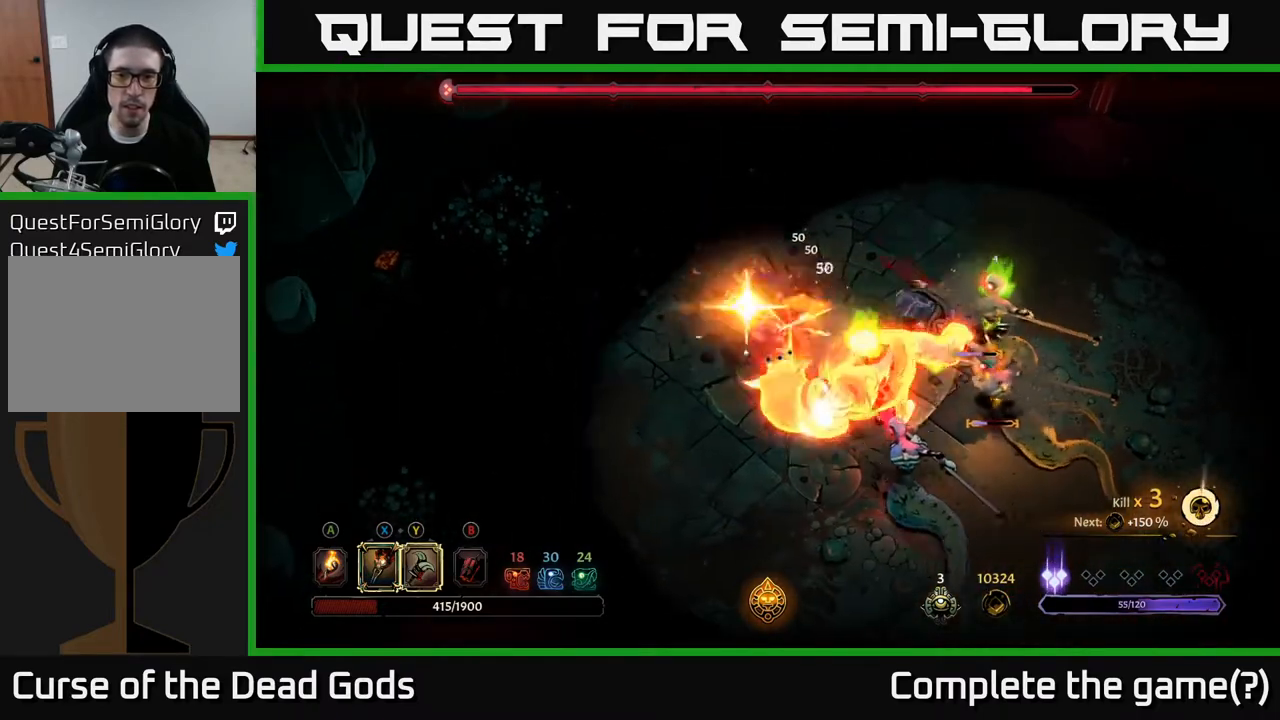
{"buttons": [], "left_stick": "center", "right_stick": "center", "events": [[100, "X", "up"], [400, "left_stick", "center"]]}
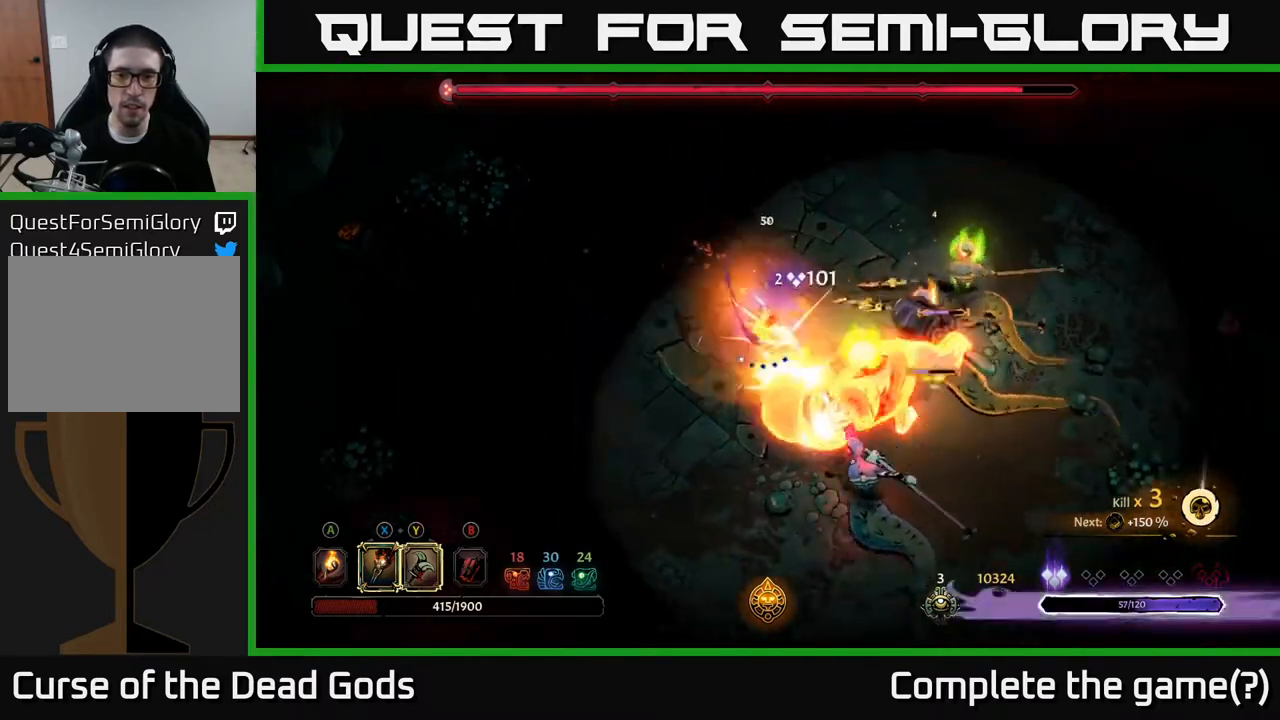
{"buttons": [], "left_stick": "left", "right_stick": "center", "events": [[83, "left_stick", "left"]]}
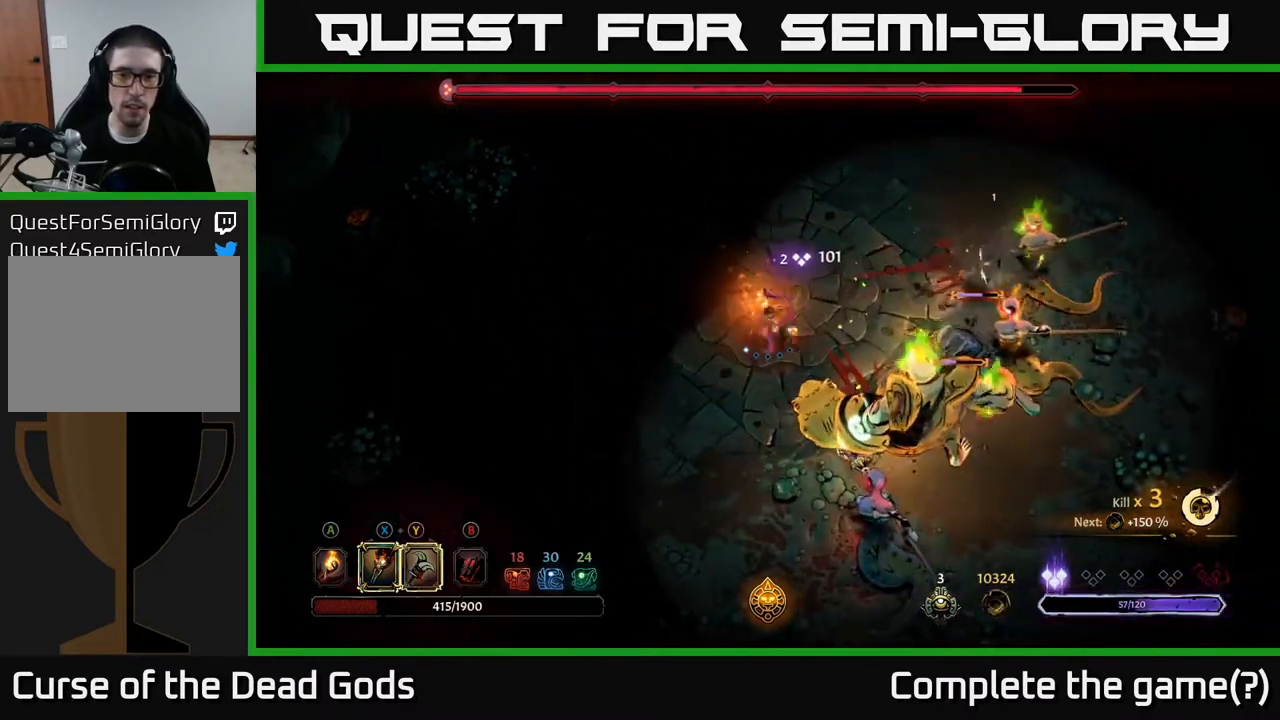
{"buttons": [], "left_stick": "left", "right_stick": "center", "events": []}
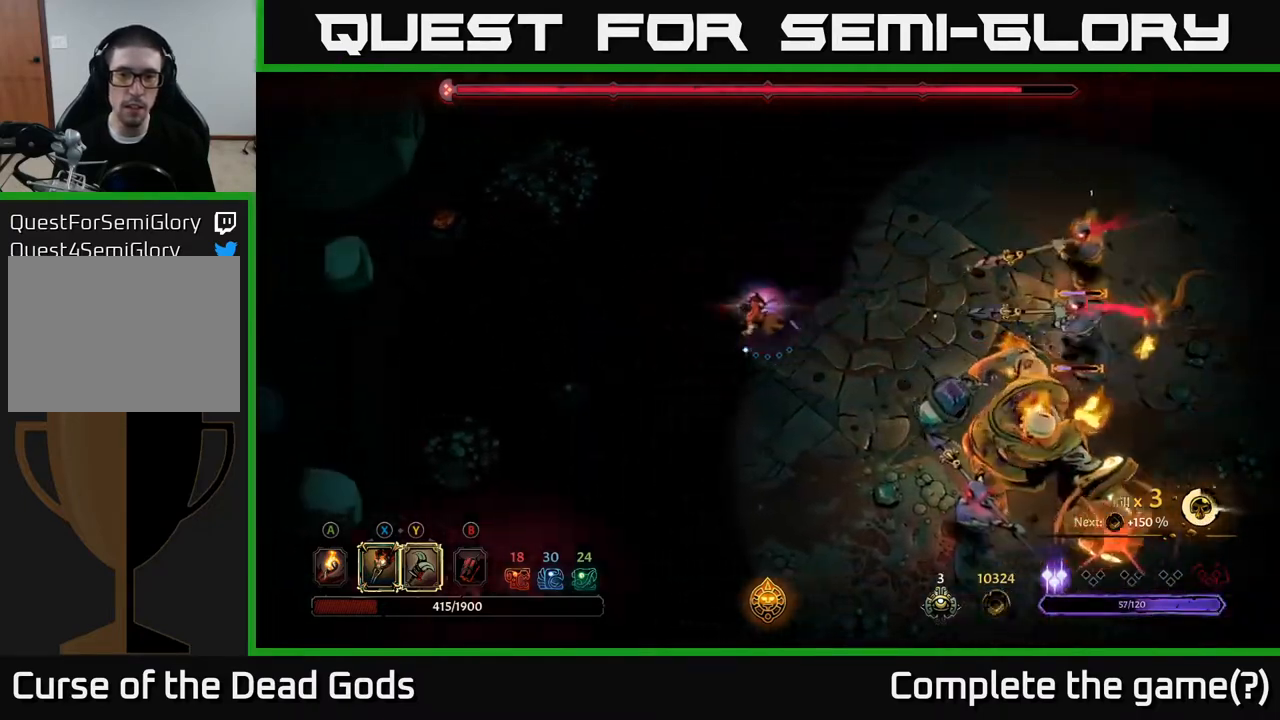
{"buttons": ["R2"], "left_stick": "up", "right_stick": "center", "events": [[283, "left_stick", "up-left"], [417, "R2", "down"], [450, "left_stick", "up"]]}
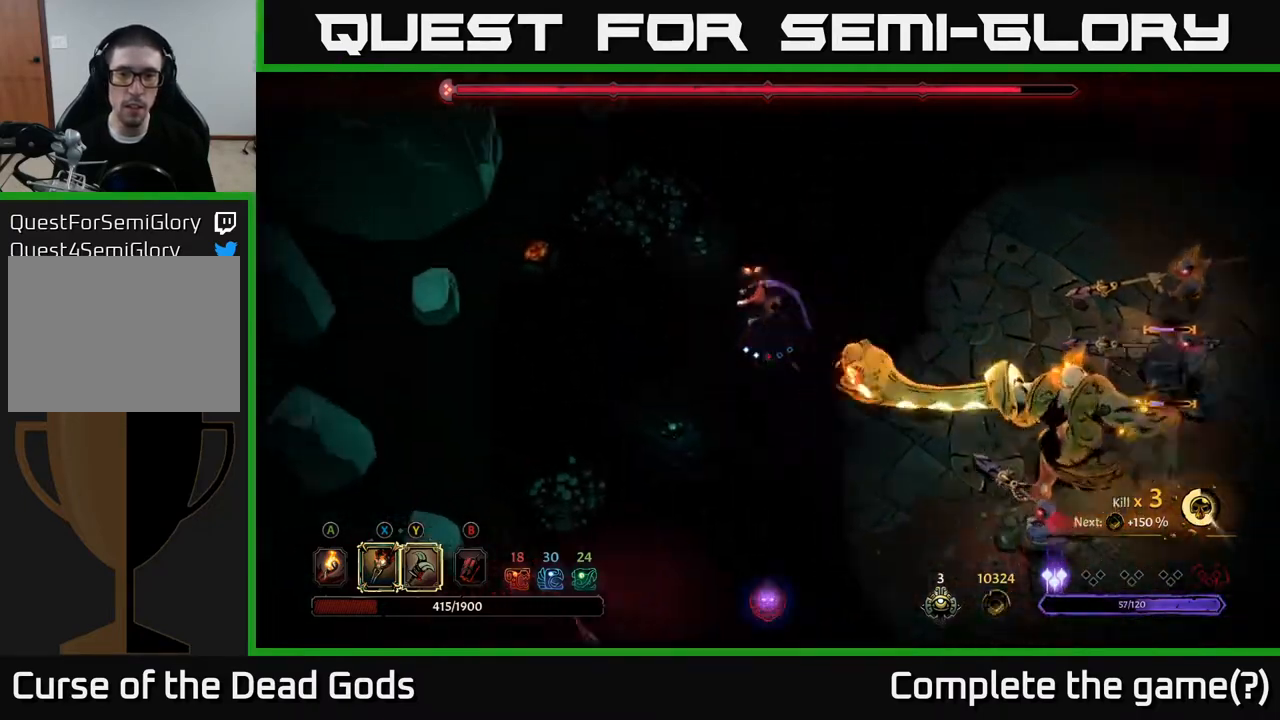
{"buttons": [], "left_stick": "up-right", "right_stick": "center", "events": [[100, "R2", "up"], [367, "left_stick", "up-right"]]}
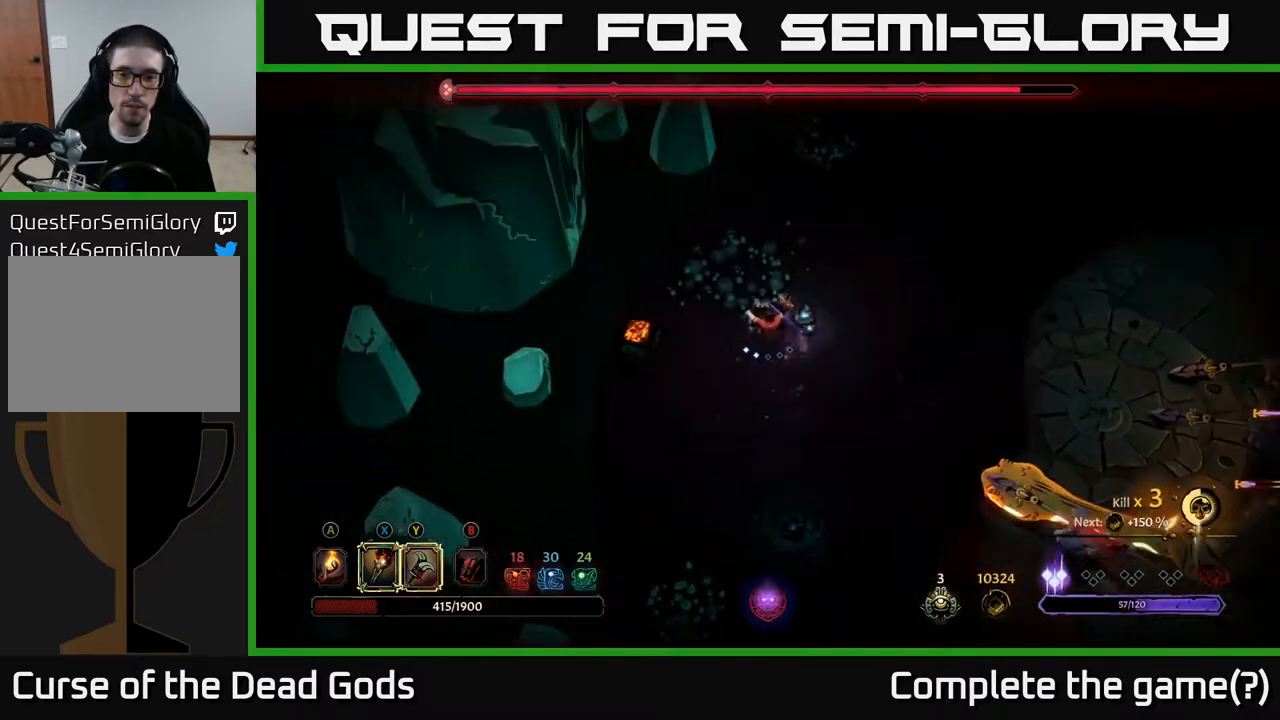
{"buttons": ["R2"], "left_stick": "up-right", "right_stick": "center", "events": [[283, "R2", "down"]]}
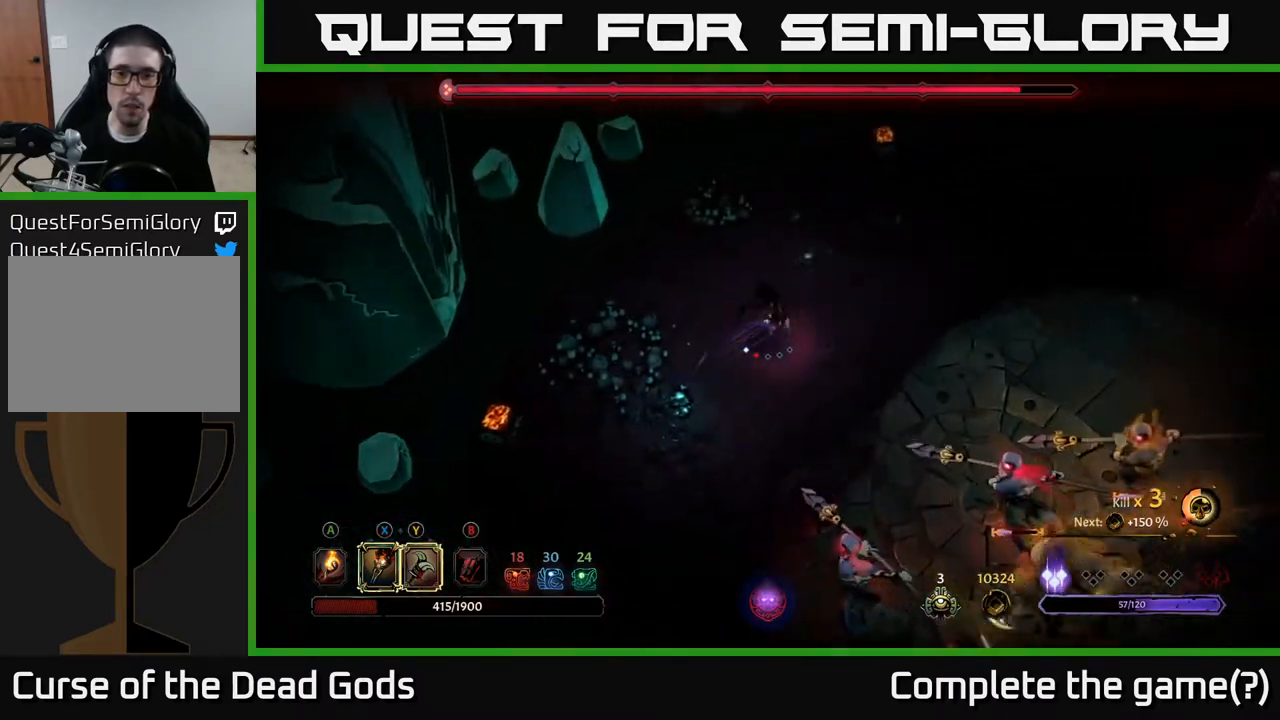
{"buttons": [], "left_stick": "up-right", "right_stick": "center", "events": [[133, "R2", "up"], [367, "R2", "down"], [500, "R2", "up"]]}
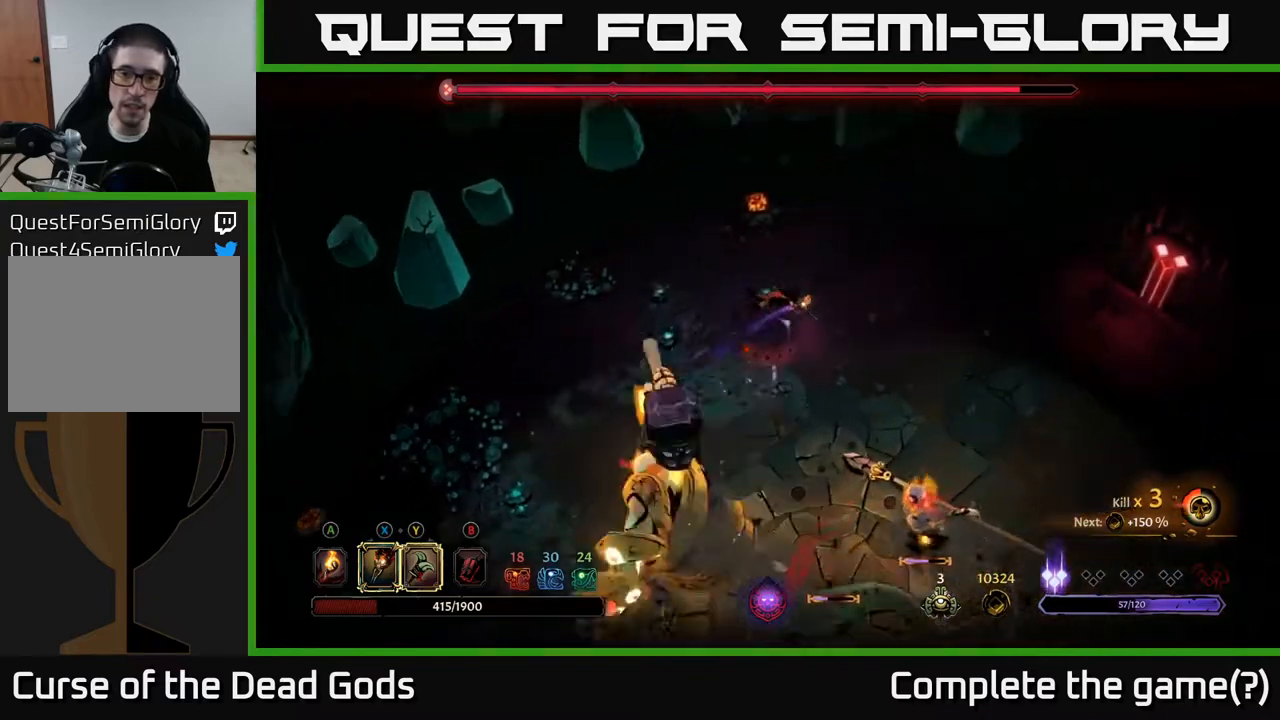
{"buttons": [], "left_stick": "down-right", "right_stick": "center", "events": [[183, "left_stick", "right"], [333, "left_stick", "down-right"]]}
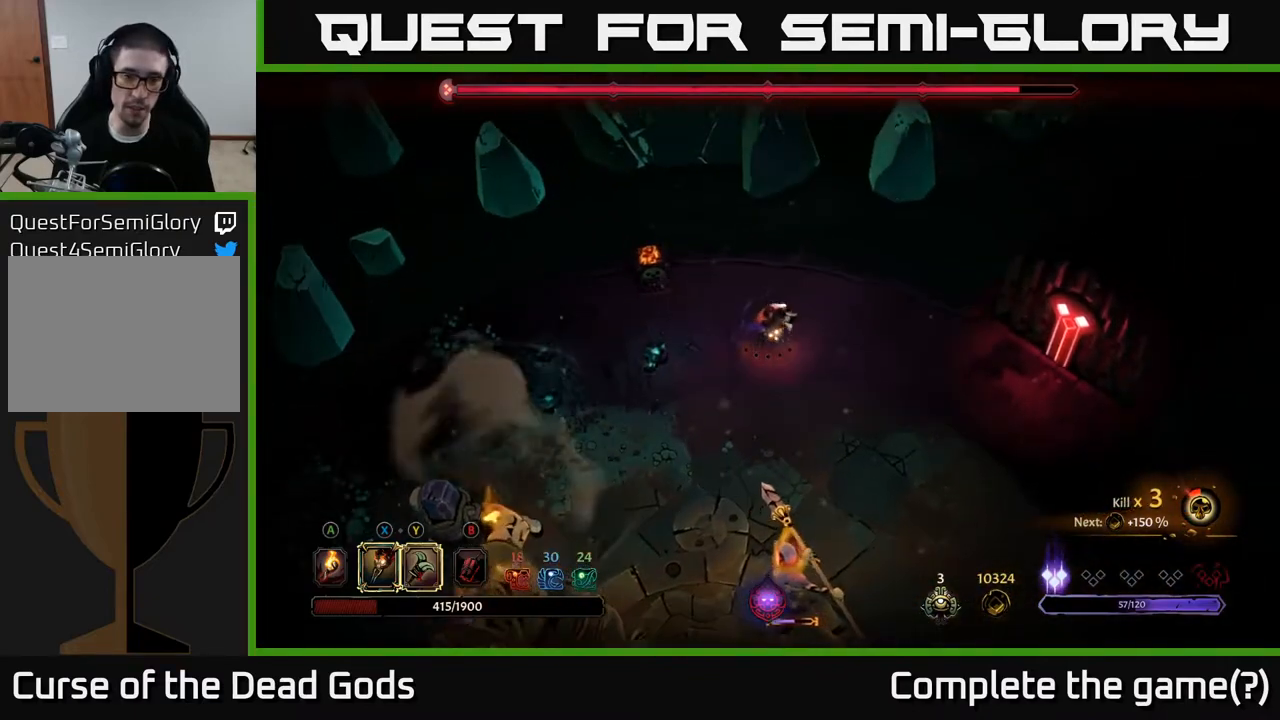
{"buttons": [], "left_stick": "left", "right_stick": "center", "events": [[200, "left_stick", "down-left"], [250, "left_stick", "left"]]}
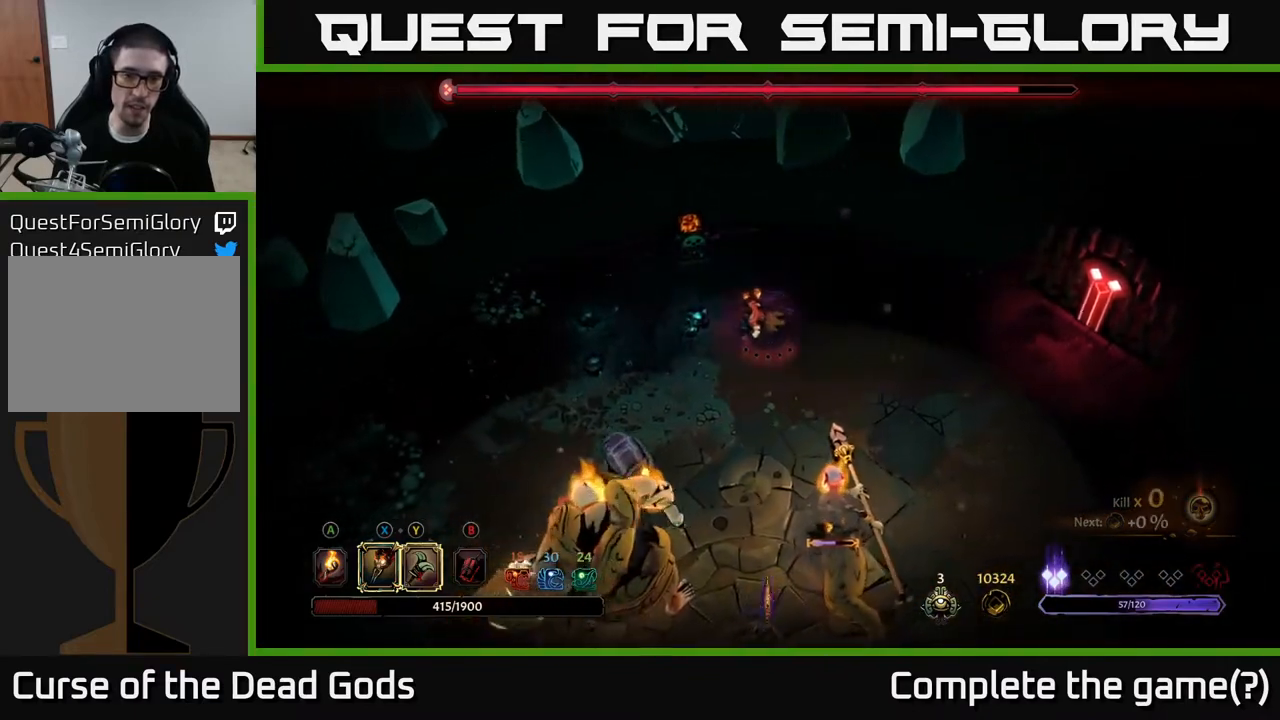
{"buttons": [], "left_stick": "down-left", "right_stick": "center", "events": [[417, "left_stick", "down-left"]]}
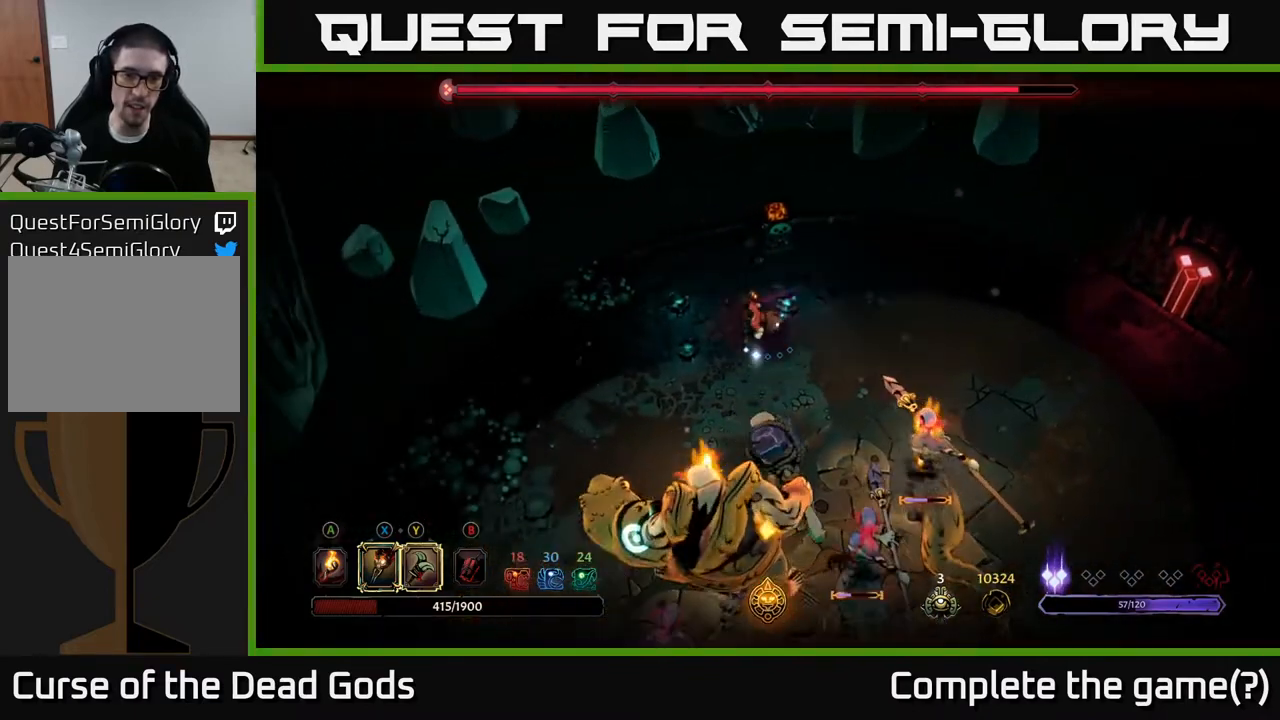
{"buttons": ["Y"], "left_stick": "down", "right_stick": "center", "events": [[267, "left_stick", "down"], [300, "Y", "down"]]}
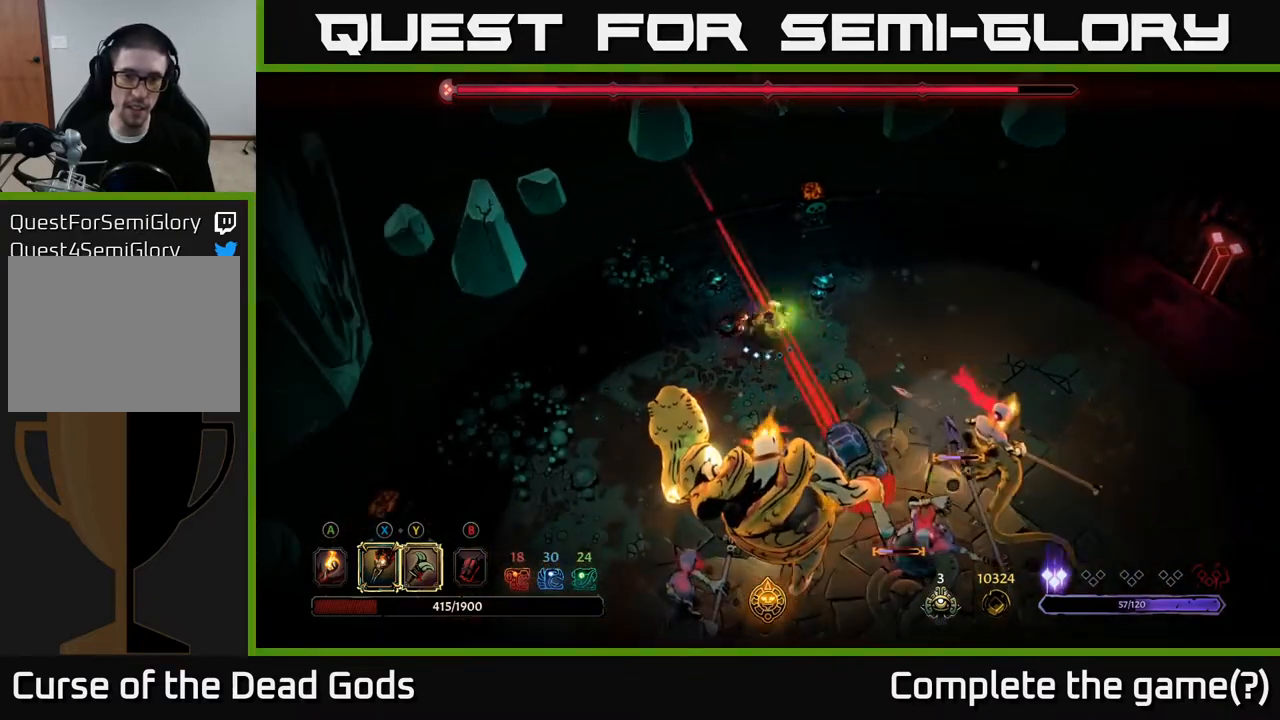
{"buttons": ["R2"], "left_stick": "down", "right_stick": "center", "events": [[167, "Y", "up"], [433, "R2", "down"]]}
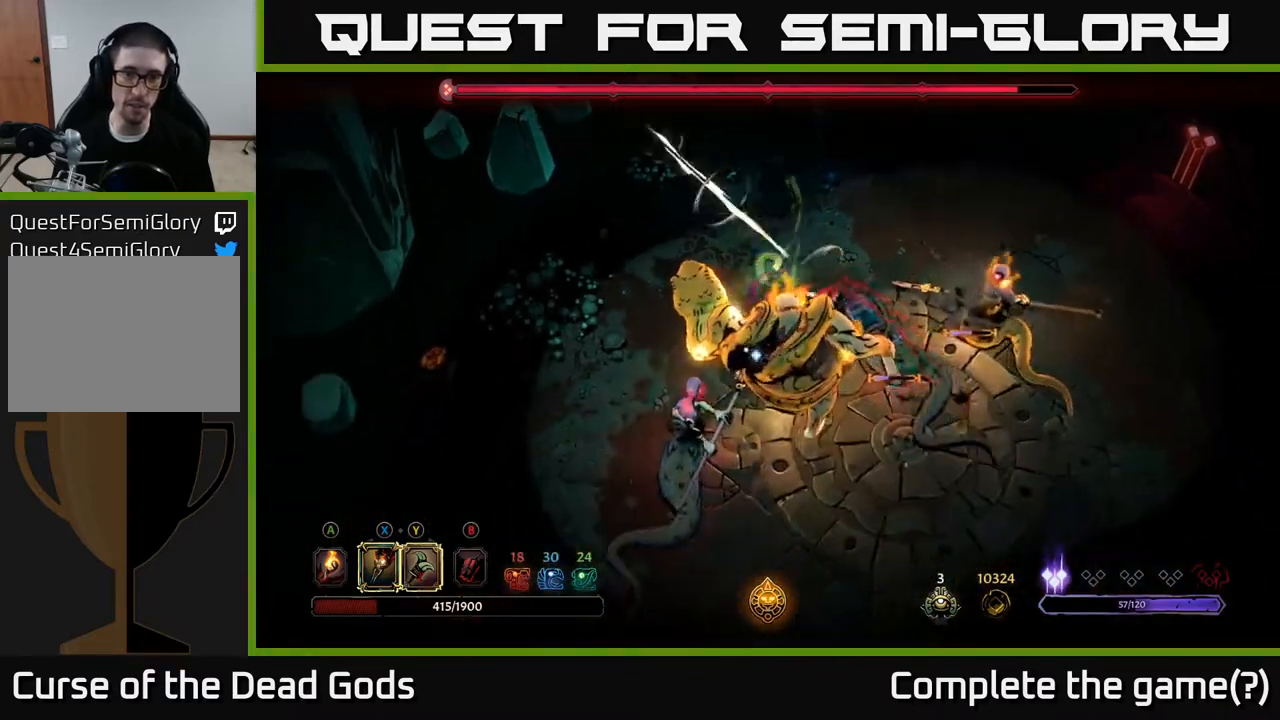
{"buttons": ["X"], "left_stick": "down-right", "right_stick": "center", "events": [[17, "left_stick", "down-left"], [67, "R2", "up"], [483, "left_stick", "down-right"], [500, "X", "down"]]}
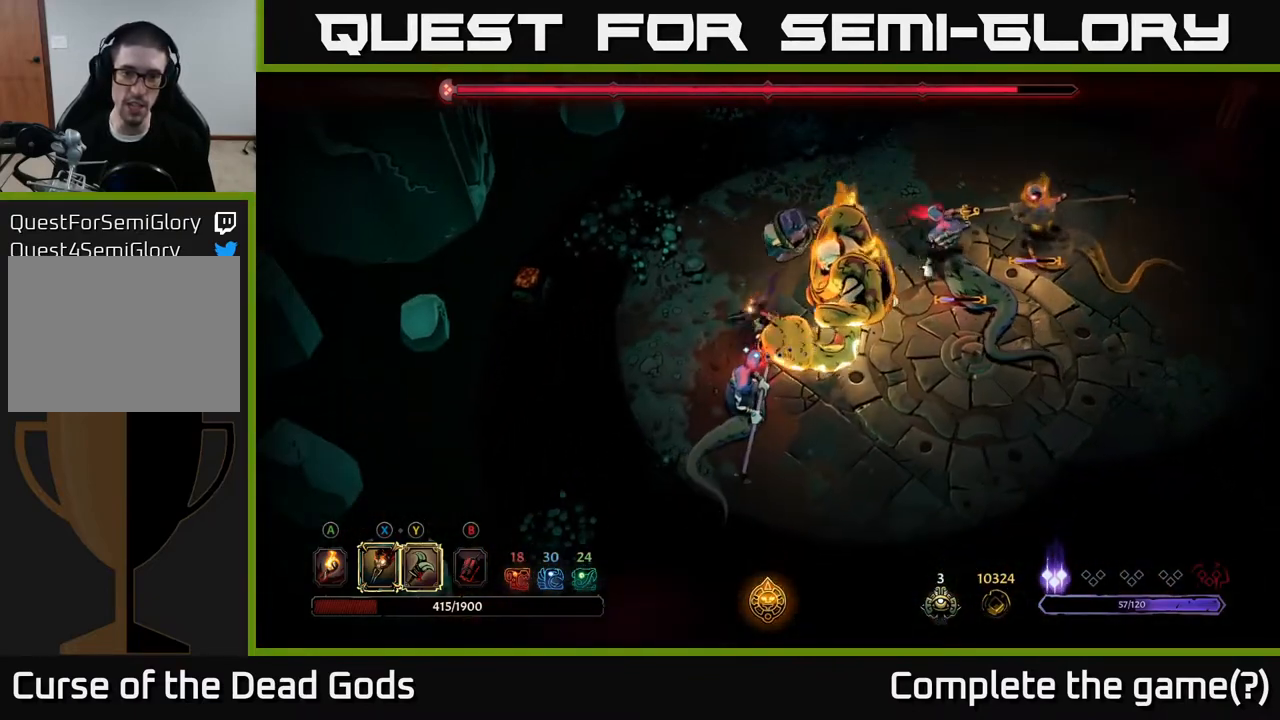
{"buttons": ["X"], "left_stick": "right", "right_stick": "center", "events": [[83, "X", "up"], [267, "left_stick", "right"], [283, "X", "down"], [417, "X", "up"], [500, "X", "down"]]}
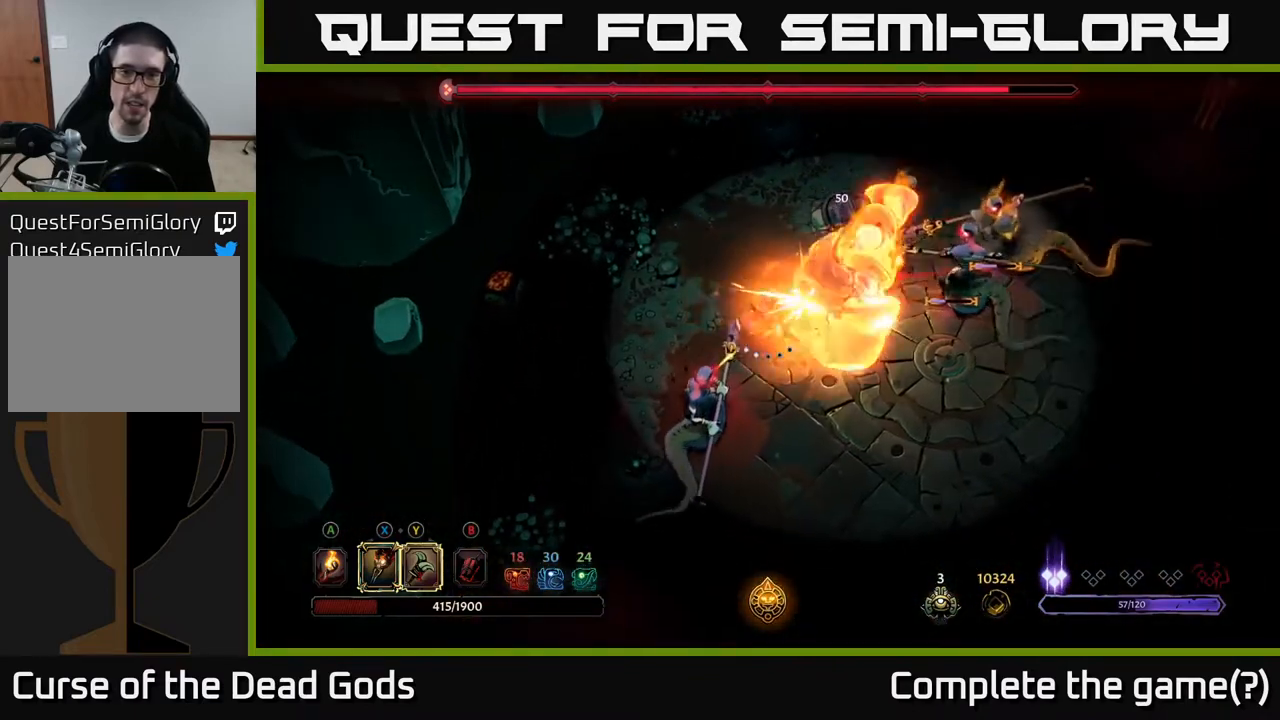
{"buttons": ["X"], "left_stick": "right", "right_stick": "center", "events": [[100, "X", "up"], [200, "X", "down"], [317, "X", "up"], [433, "X", "down"]]}
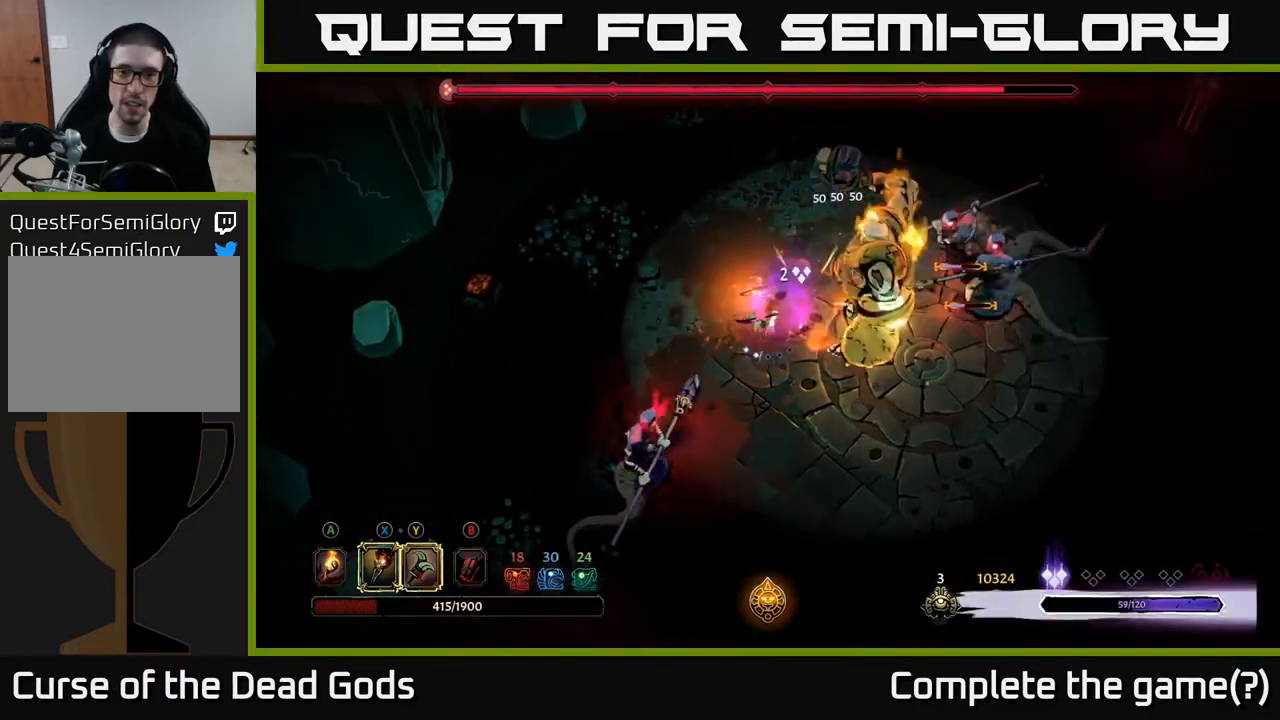
{"buttons": [], "left_stick": "center", "right_stick": "center", "events": [[50, "X", "up"], [150, "X", "down"], [300, "X", "up"], [483, "left_stick", "center"]]}
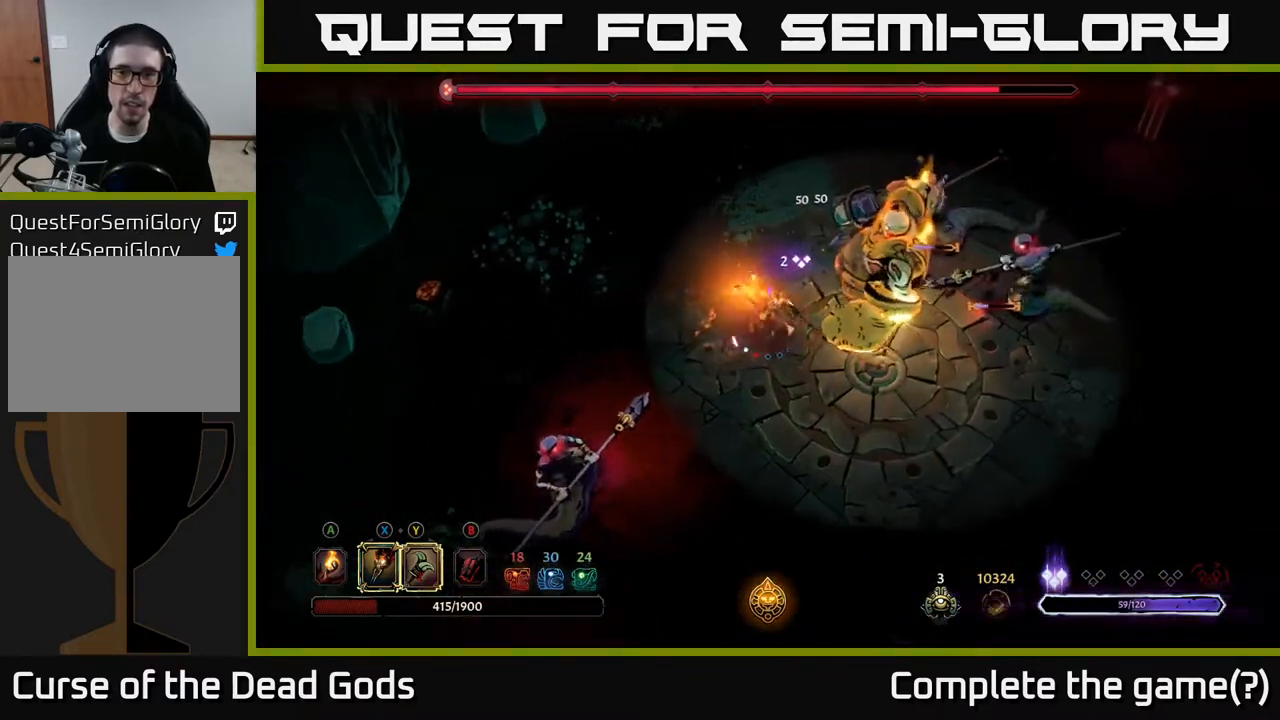
{"buttons": [], "left_stick": "down", "right_stick": "center", "events": [[267, "left_stick", "down"]]}
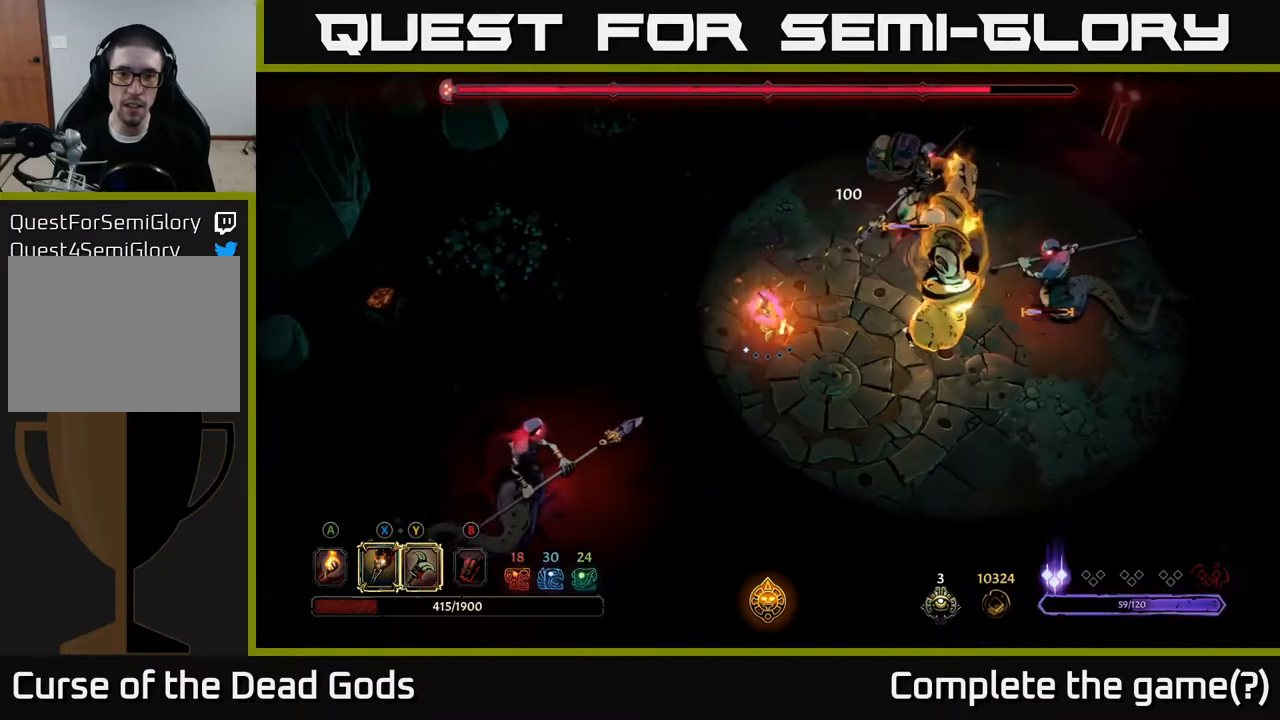
{"buttons": [], "left_stick": "down-right", "right_stick": "center", "events": [[333, "left_stick", "down-right"]]}
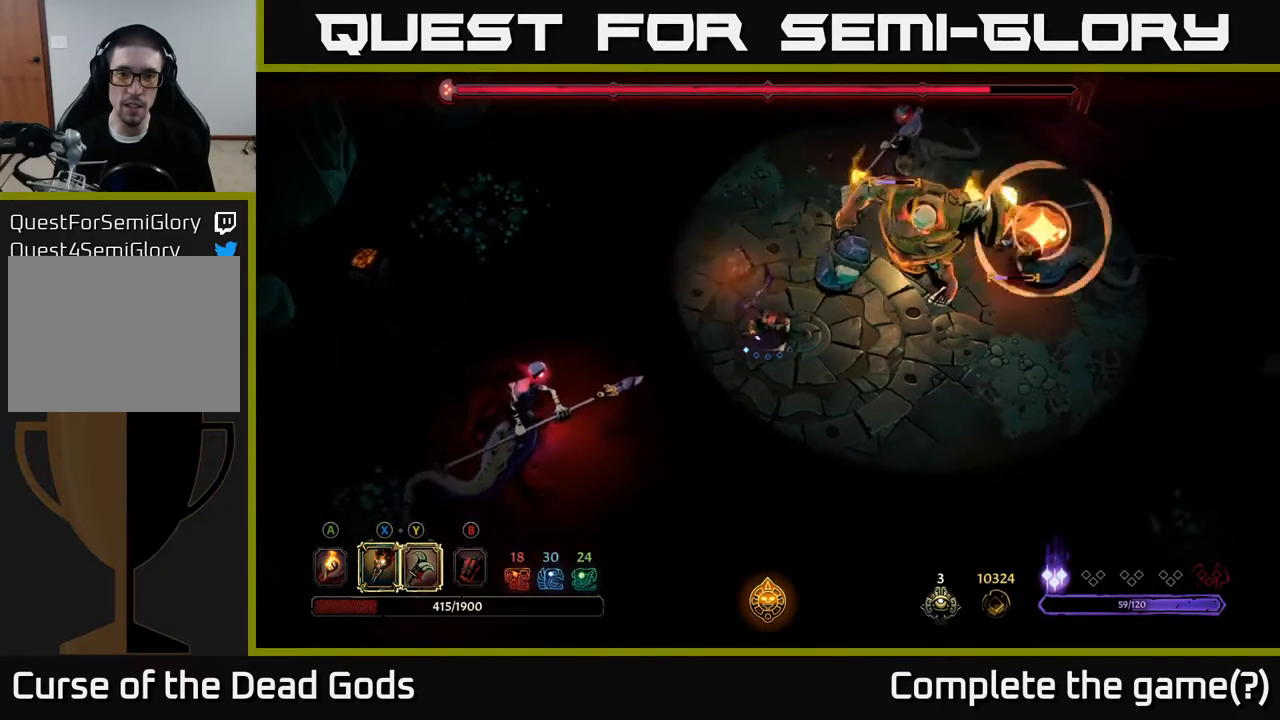
{"buttons": [], "left_stick": "down-right", "right_stick": "center", "events": []}
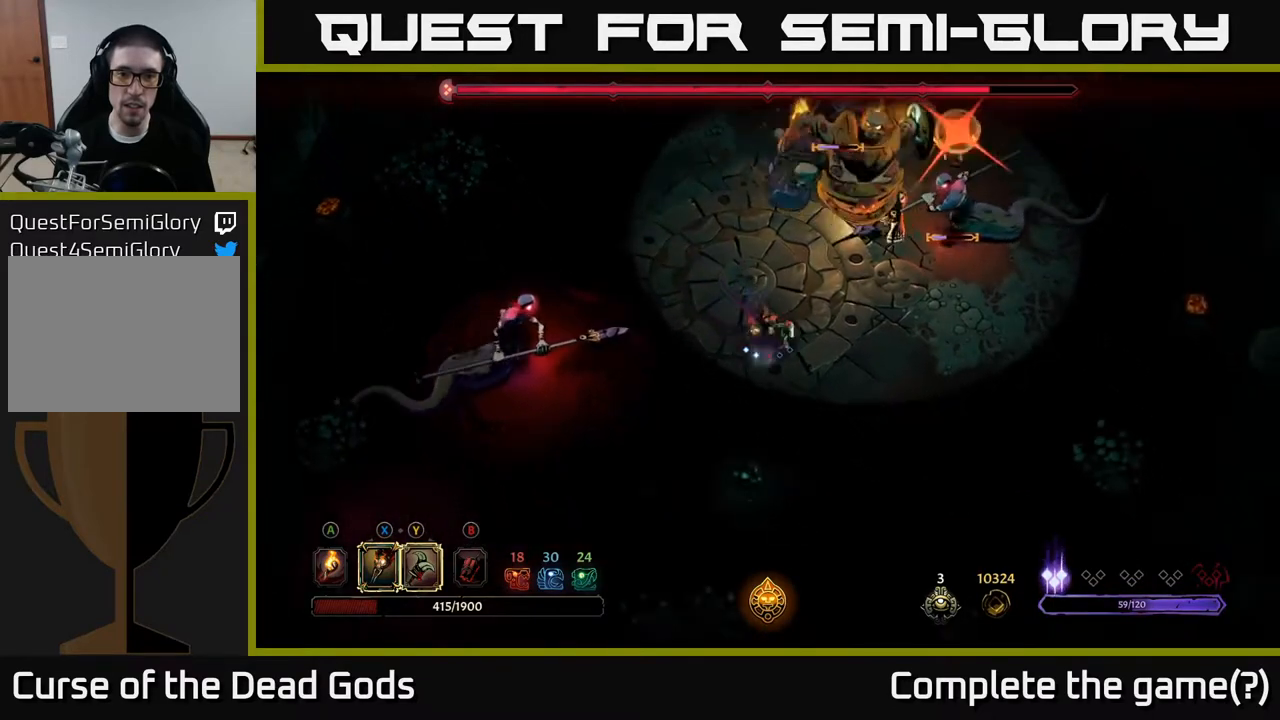
{"buttons": [], "left_stick": "right", "right_stick": "center", "events": [[17, "R2", "down"], [17, "left_stick", "right"], [167, "R2", "up"]]}